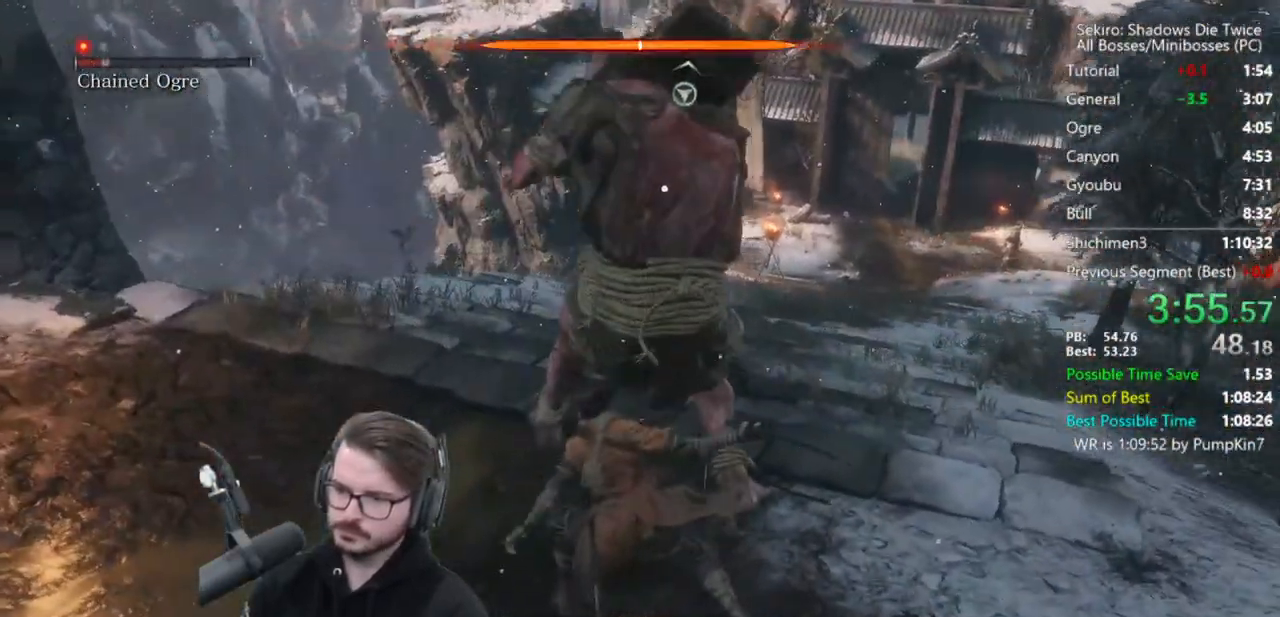
Gameplay with a controller (Xbox layout); each line is a JSON object with the inputs held at the frame after it. "events" lists button and stick changes between this image and that frame as [ms after this image, input, new state], when the widget could be followed in between.
{"buttons": ["R1"], "left_stick": "center", "right_stick": "center", "events": [[67, "R1", "down"], [167, "R1", "up"], [200, "R1", "down"], [233, "left_stick", "center"], [267, "R1", "up"], [333, "R1", "down"], [433, "R1", "up"], [467, "R1", "down"]]}
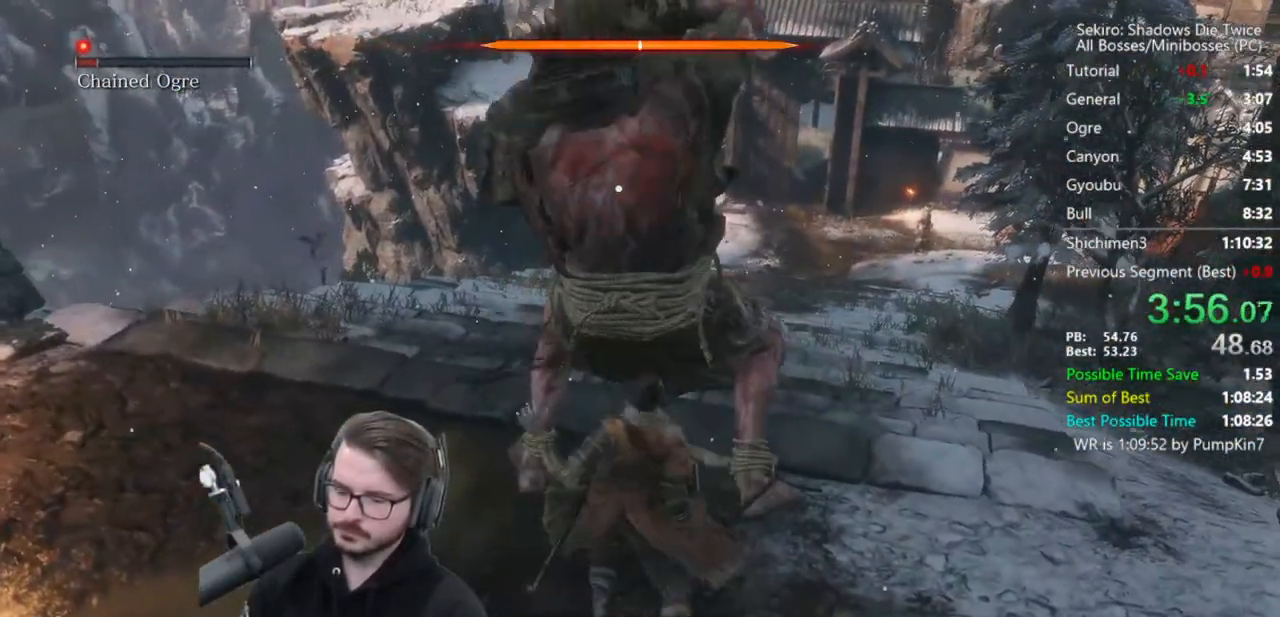
{"buttons": [], "left_stick": "down-right", "right_stick": "right", "events": [[33, "R1", "up"], [67, "R3", "down"], [100, "R1", "down"], [100, "right_stick", "right"], [117, "R1", "up"], [167, "R3", "up"], [233, "left_stick", "down-right"]]}
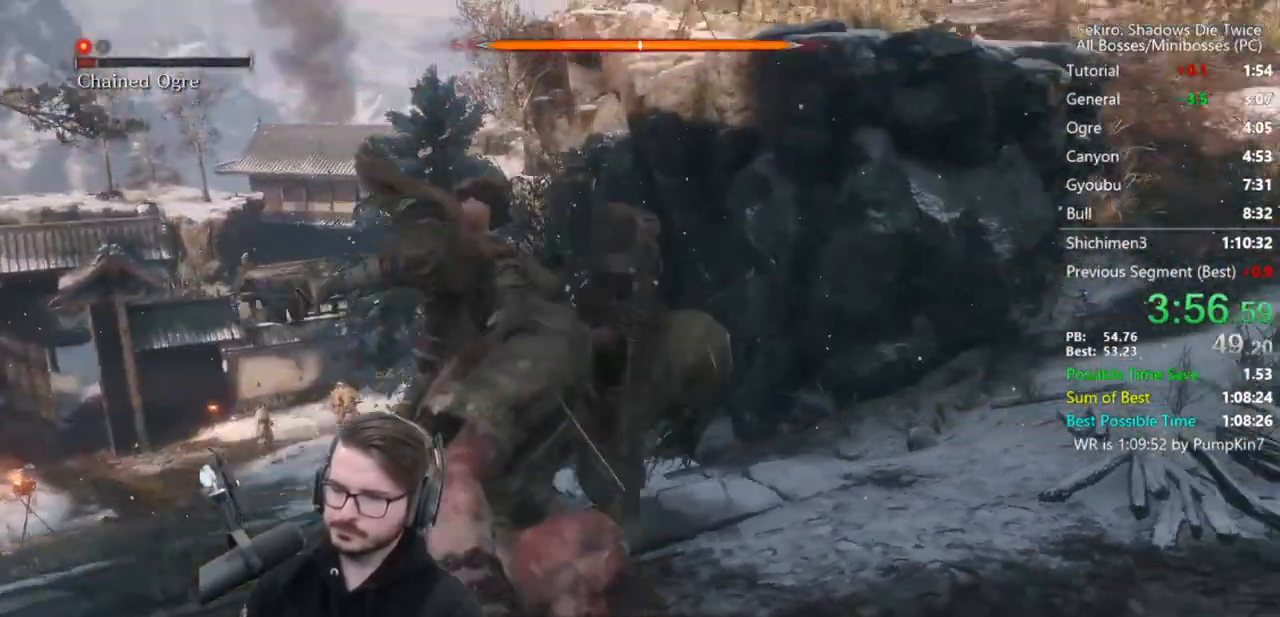
{"buttons": [], "left_stick": "up", "right_stick": "right", "events": [[17, "left_stick", "right"], [167, "left_stick", "up-right"], [367, "left_stick", "up"]]}
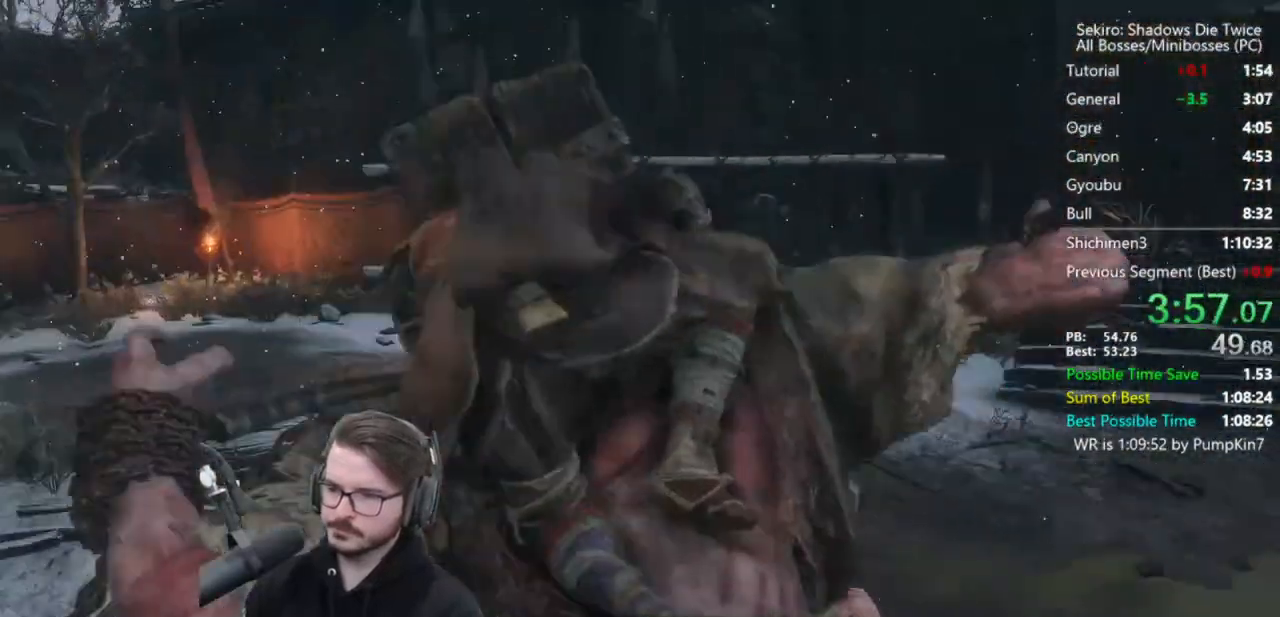
{"buttons": [], "left_stick": "up", "right_stick": "center", "events": [[33, "right_stick", "up-right"], [200, "right_stick", "center"]]}
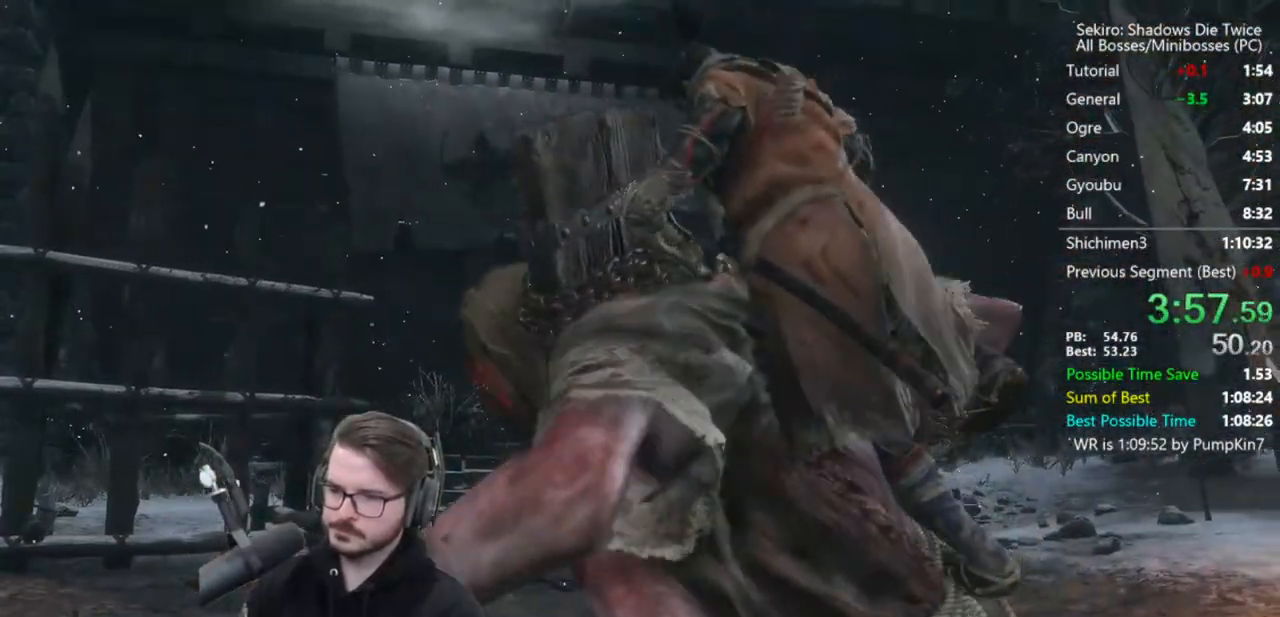
{"buttons": [], "left_stick": "up", "right_stick": "up-left", "events": [[67, "right_stick", "up-left"]]}
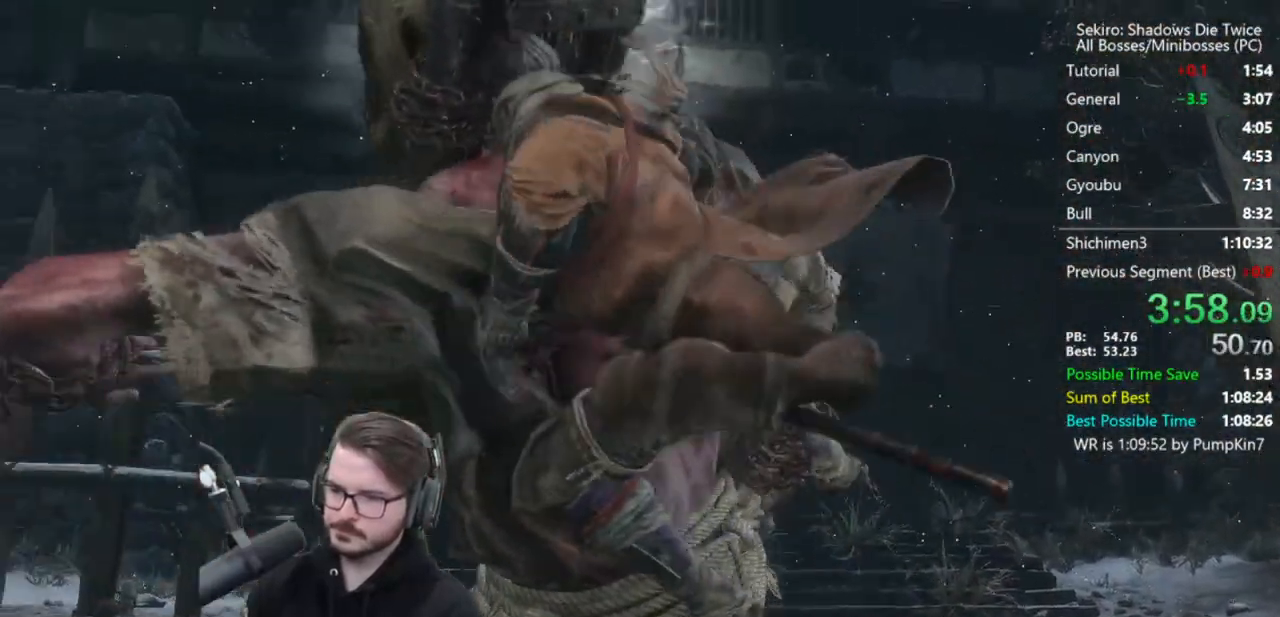
{"buttons": [], "left_stick": "up", "right_stick": "center", "events": [[217, "right_stick", "center"]]}
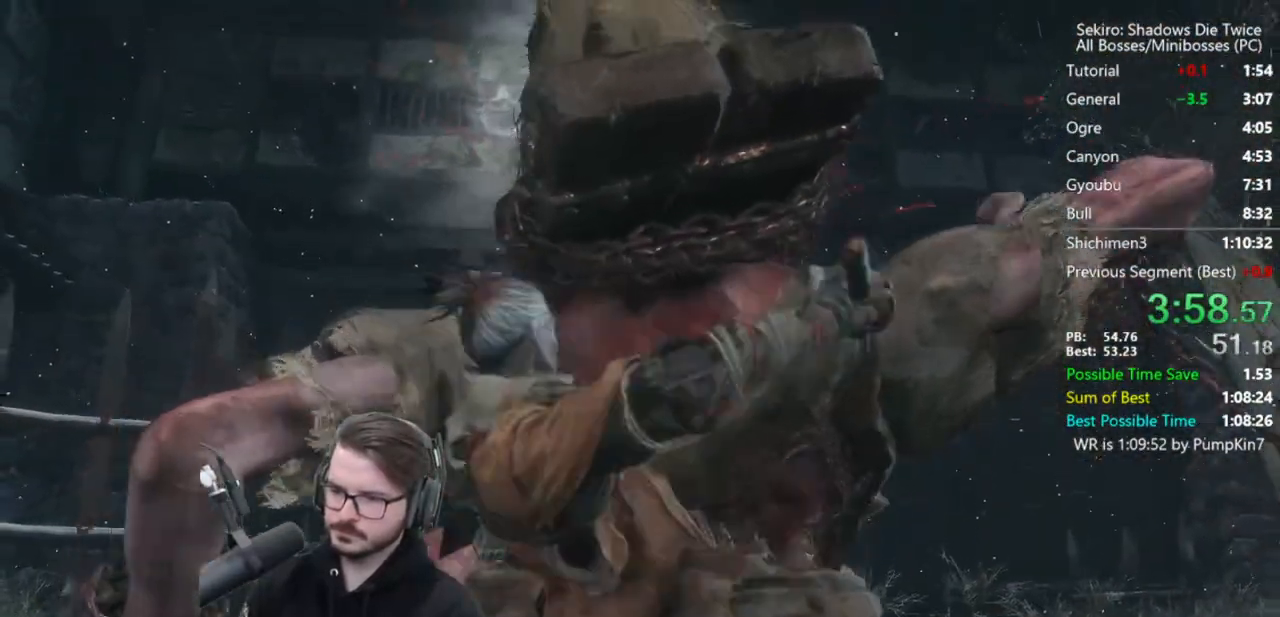
{"buttons": ["A"], "left_stick": "up", "right_stick": "center", "events": [[83, "right_stick", "up"], [267, "right_stick", "center"], [433, "A", "down"]]}
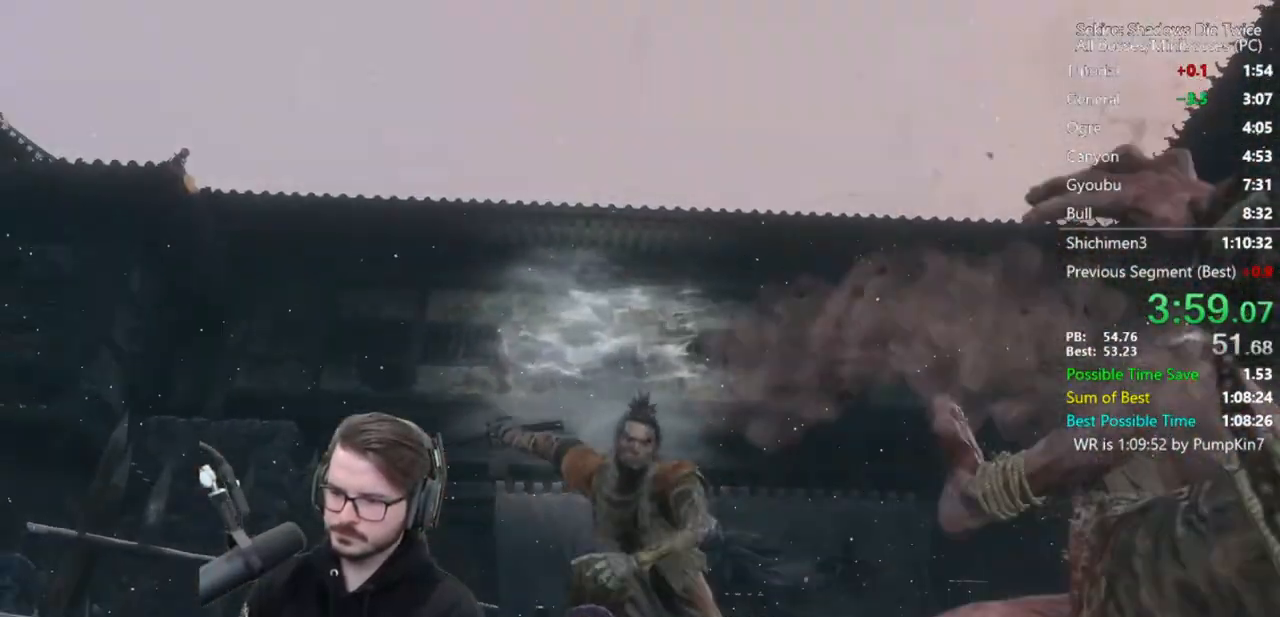
{"buttons": [], "left_stick": "up", "right_stick": "center", "events": [[33, "A", "up"]]}
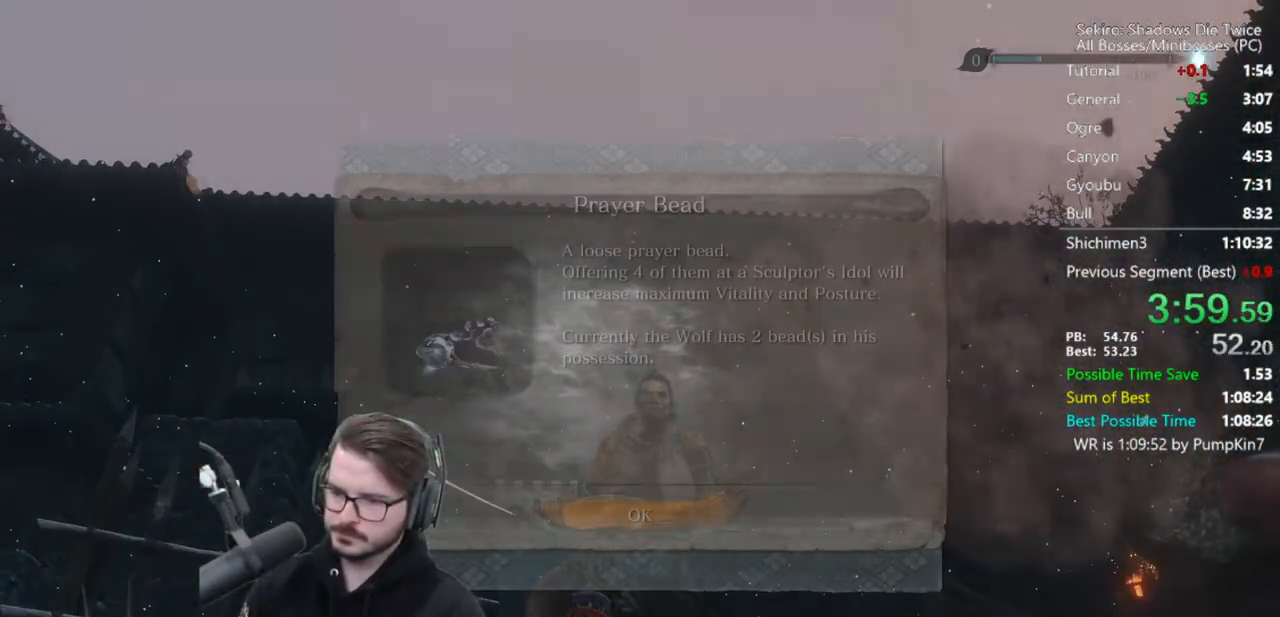
{"buttons": [], "left_stick": "up", "right_stick": "center", "events": [[217, "A", "down"], [317, "A", "up"]]}
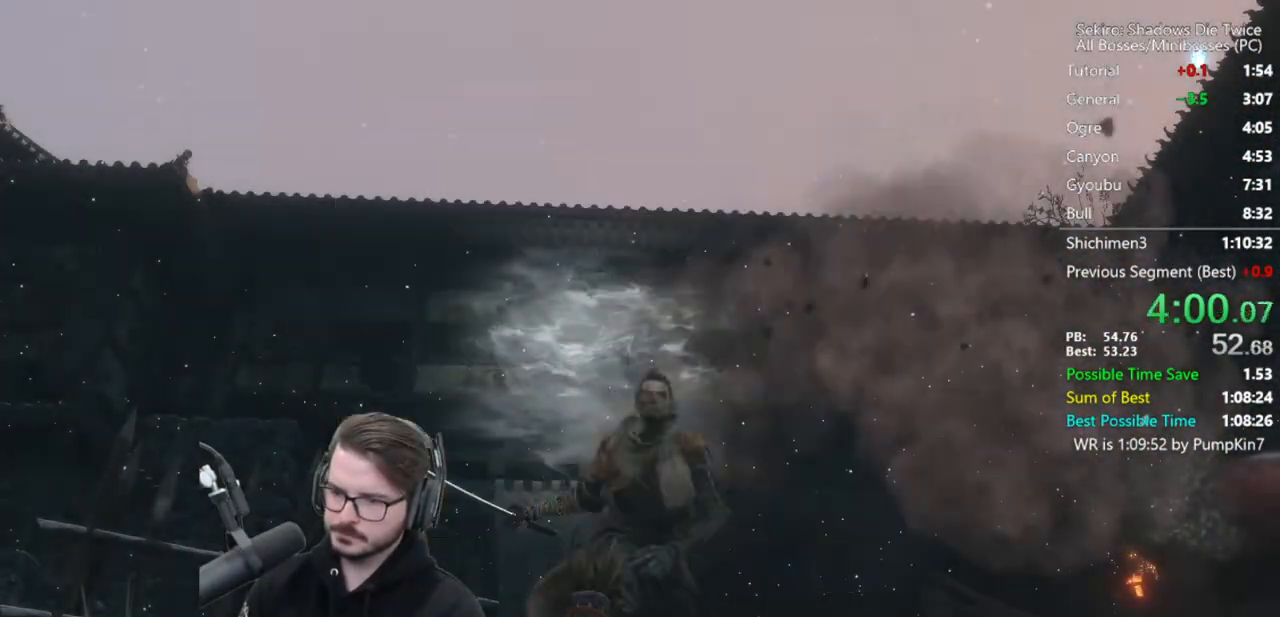
{"buttons": [], "left_stick": "up", "right_stick": "center", "events": [[350, "A", "down"], [450, "A", "up"]]}
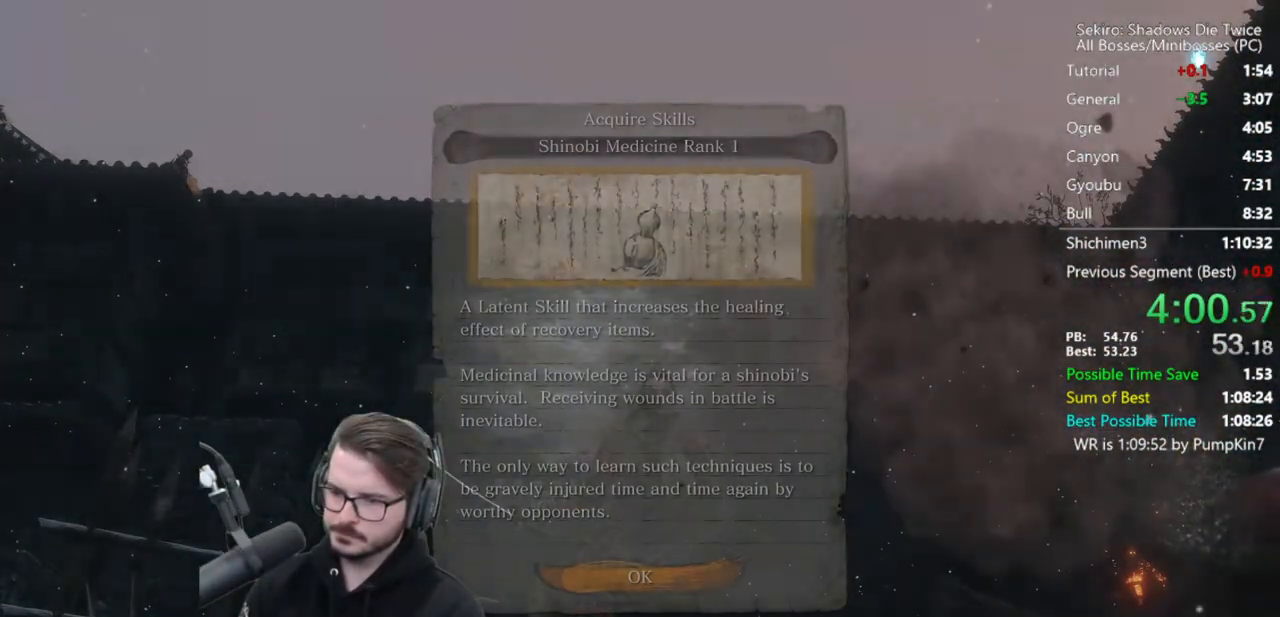
{"buttons": [], "left_stick": "up", "right_stick": "center", "events": []}
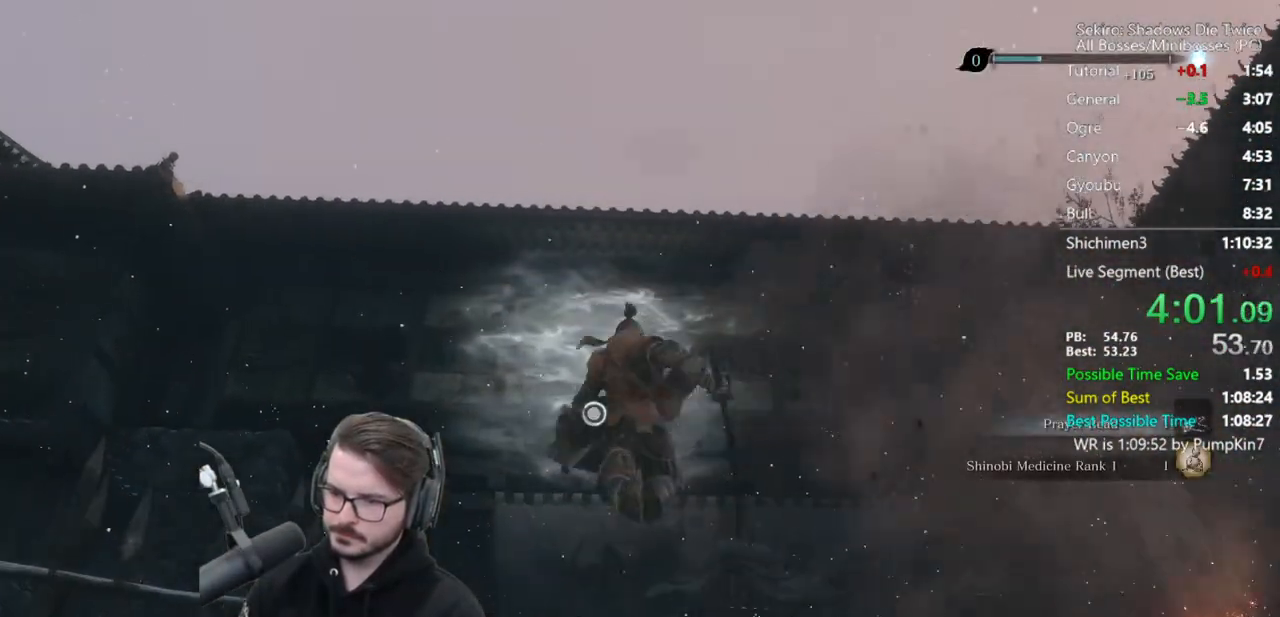
{"buttons": [], "left_stick": "center", "right_stick": "center", "events": [[100, "L2", "down"], [233, "L2", "up"], [267, "L2", "down"], [467, "L2", "up"], [467, "left_stick", "center"]]}
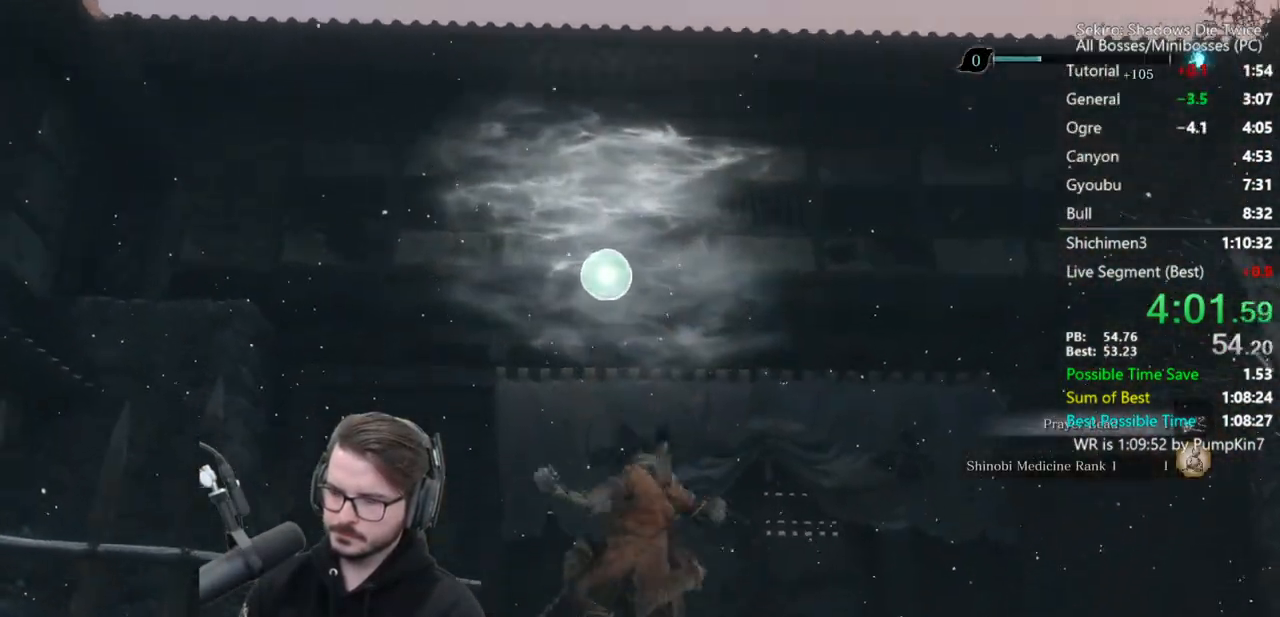
{"buttons": ["B"], "left_stick": "up", "right_stick": "down-right", "events": [[200, "left_stick", "up"], [267, "B", "down"], [333, "right_stick", "down-right"]]}
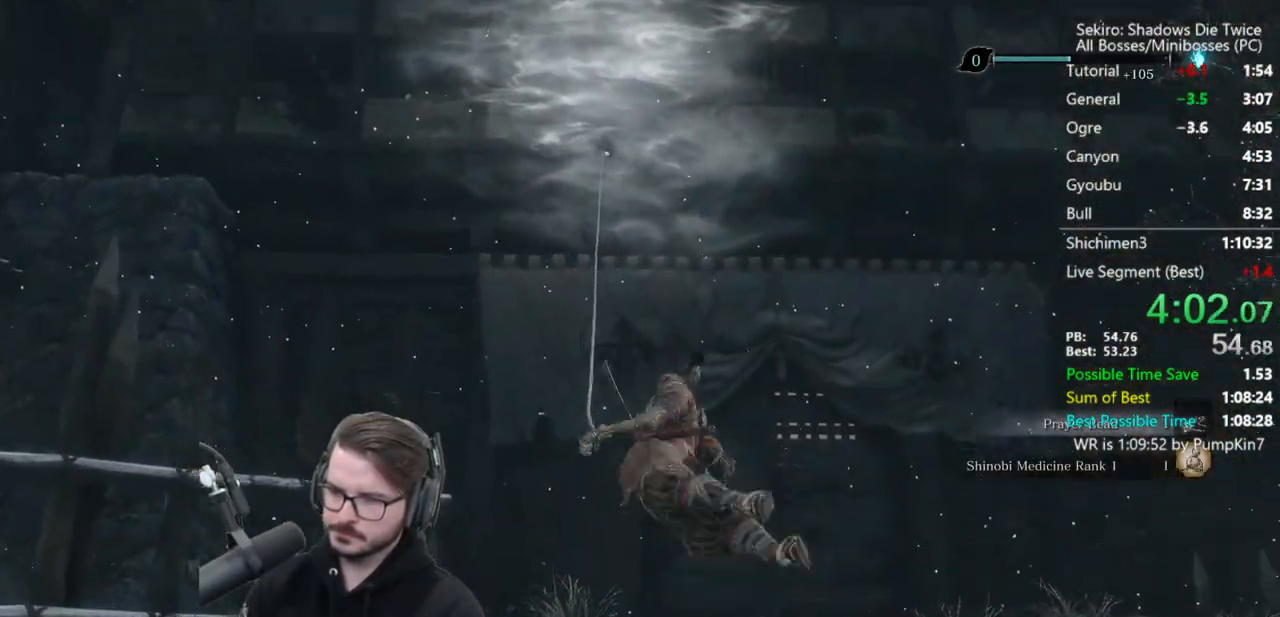
{"buttons": ["B"], "left_stick": "up", "right_stick": "down-right", "events": []}
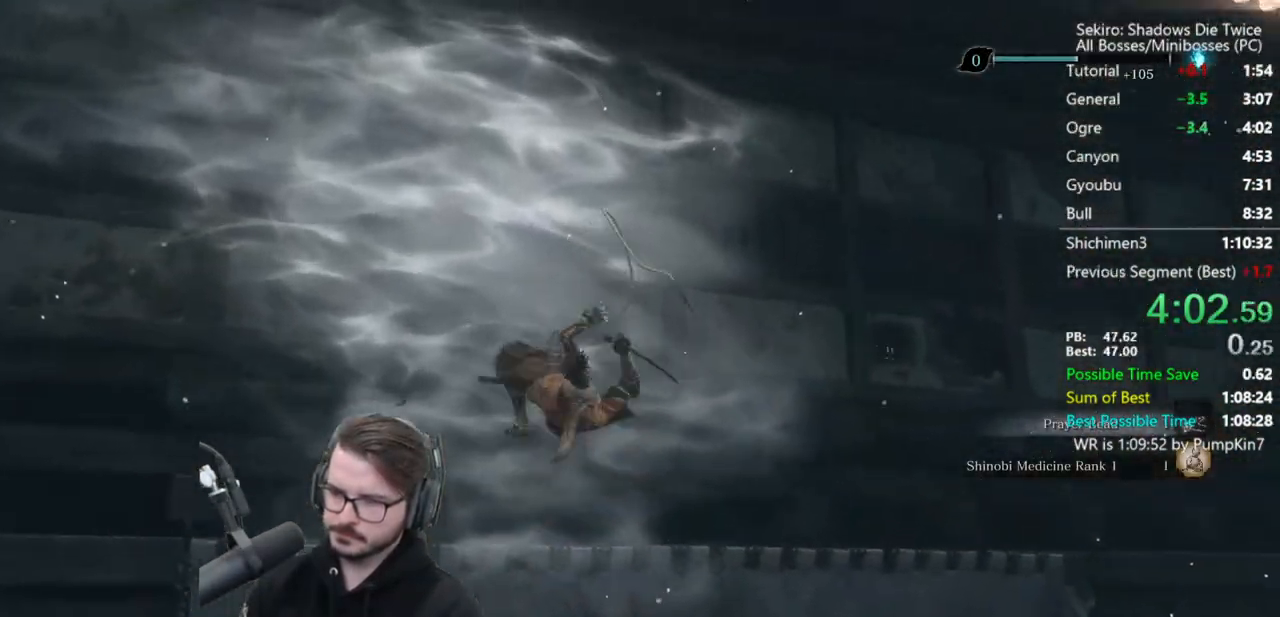
{"buttons": ["B"], "left_stick": "up", "right_stick": "down-right", "events": []}
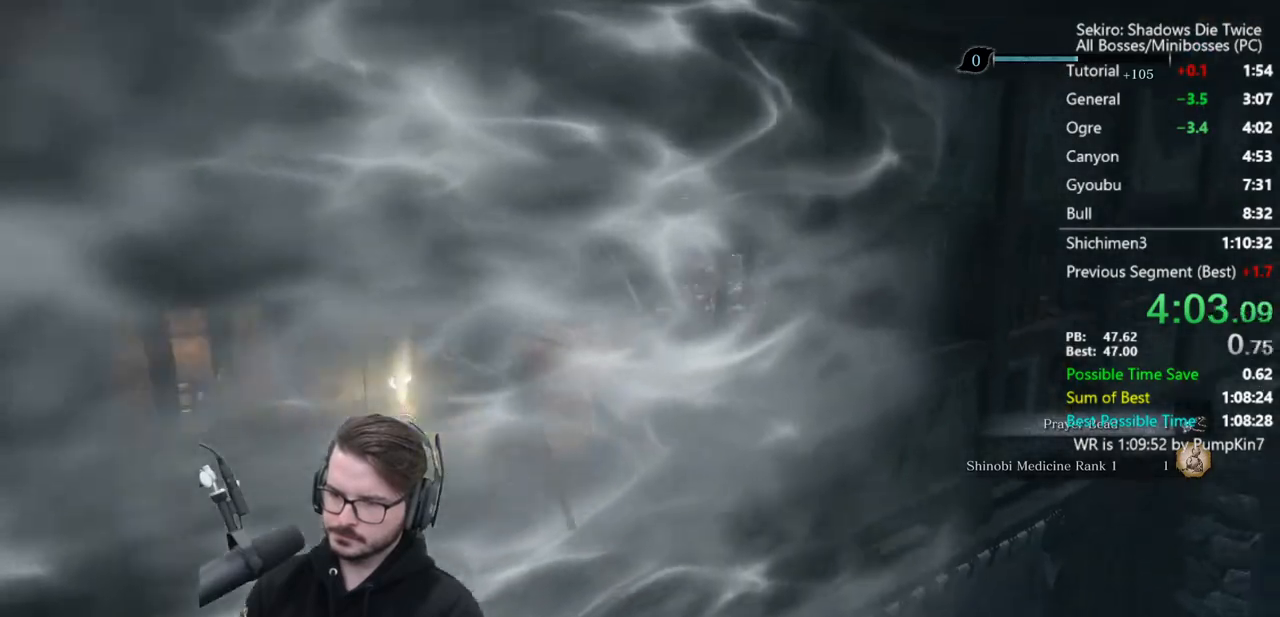
{"buttons": ["B"], "left_stick": "up", "right_stick": "down", "events": [[133, "right_stick", "down"]]}
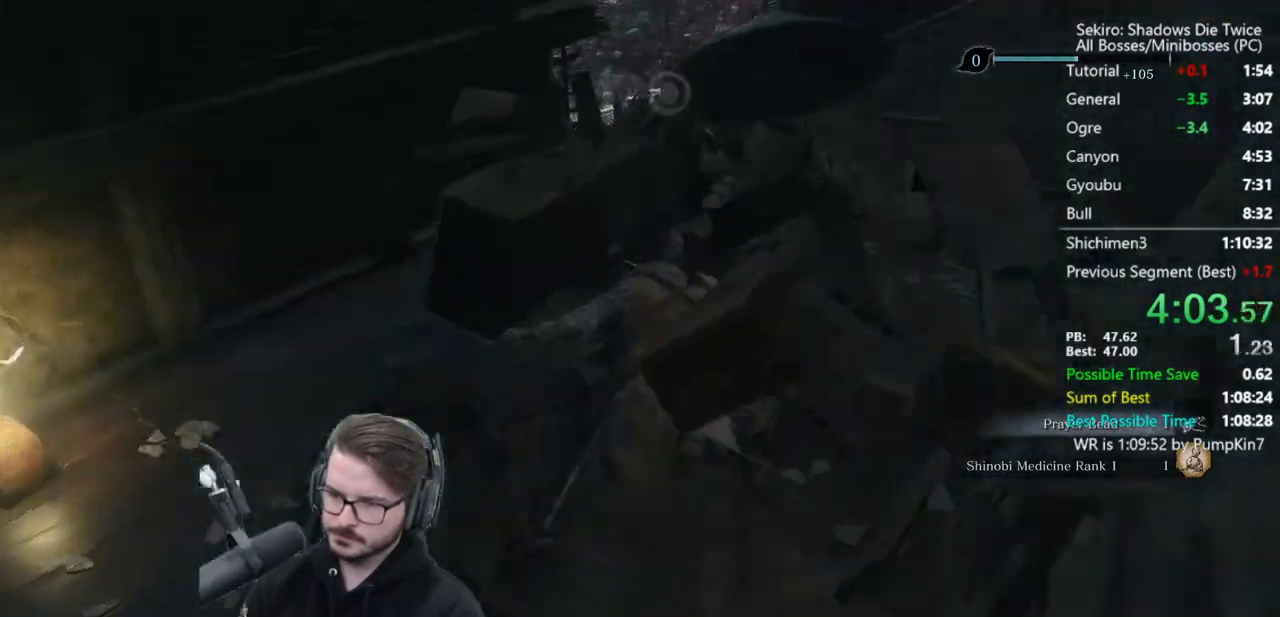
{"buttons": ["B"], "left_stick": "up", "right_stick": "down-left", "events": [[333, "right_stick", "down-left"]]}
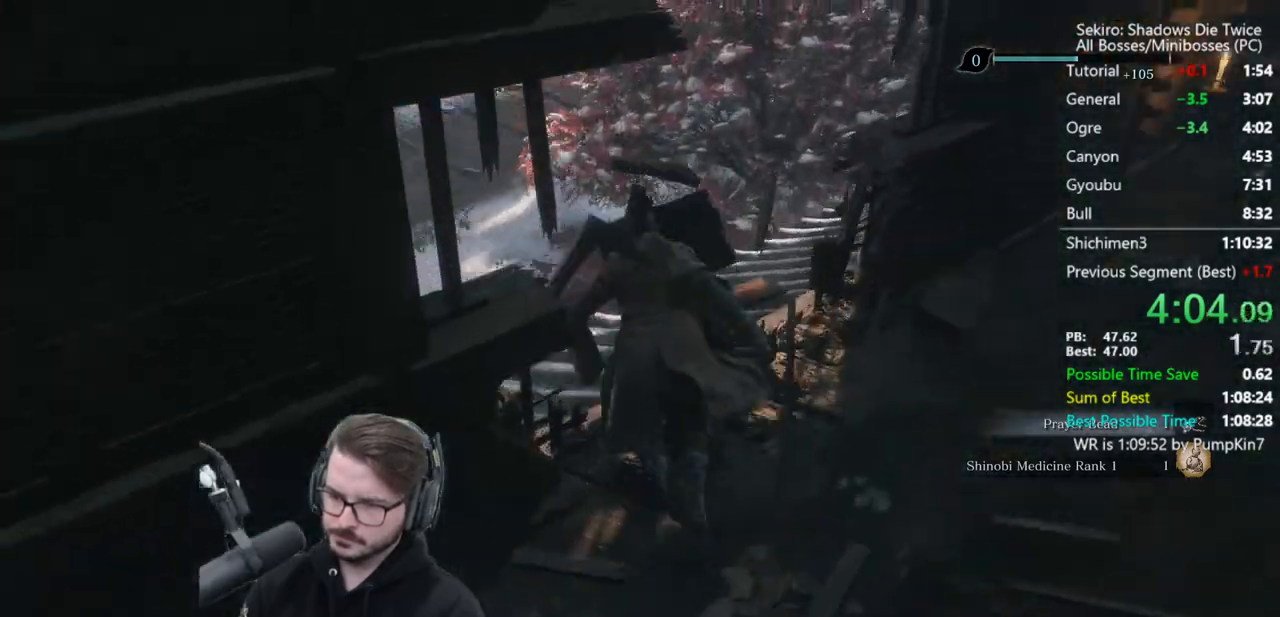
{"buttons": ["B"], "left_stick": "up", "right_stick": "center", "events": [[233, "right_stick", "center"]]}
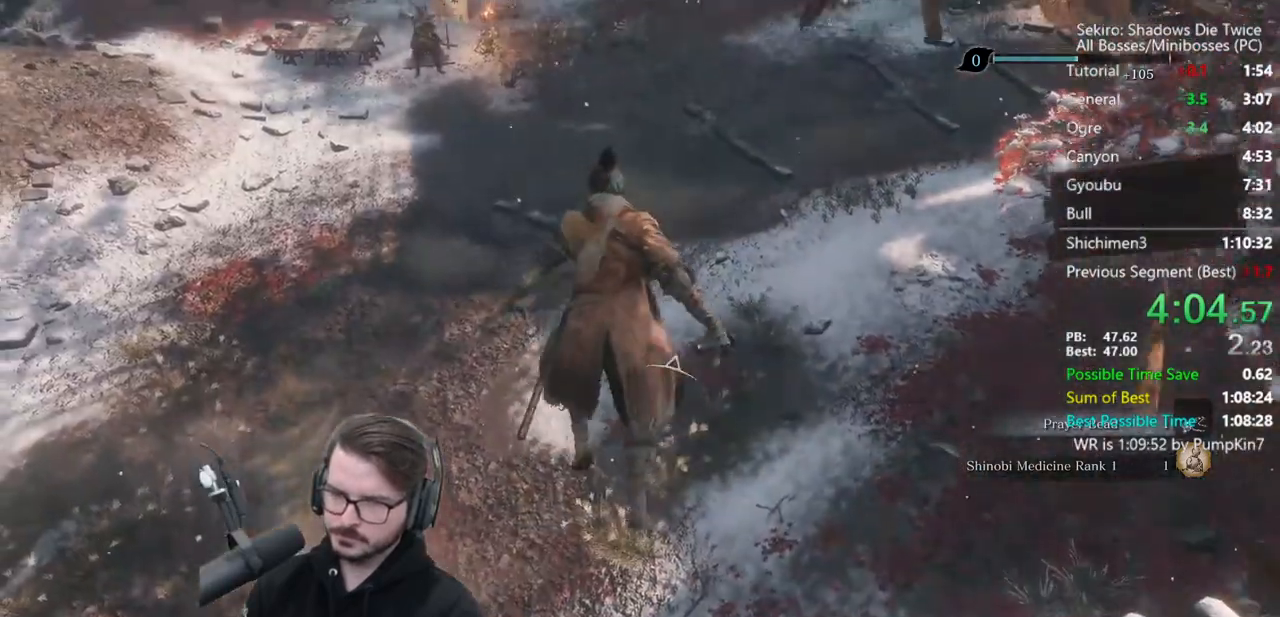
{"buttons": ["B"], "left_stick": "up", "right_stick": "center", "events": []}
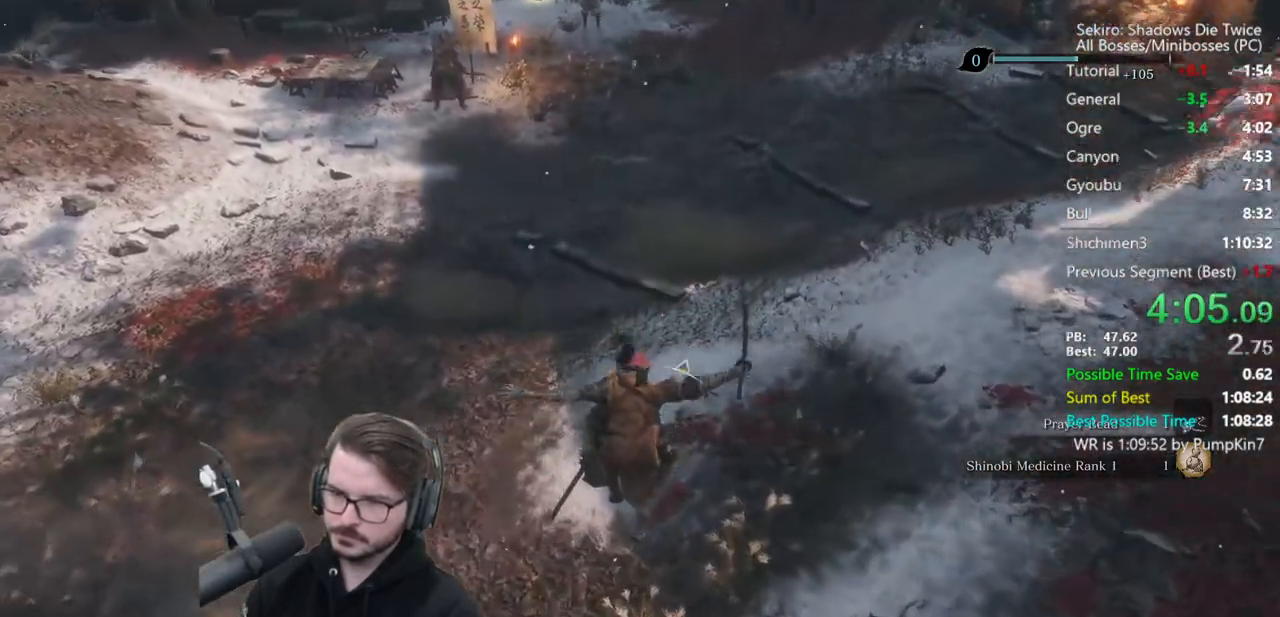
{"buttons": ["B"], "left_stick": "up", "right_stick": "up", "events": [[83, "right_stick", "up"]]}
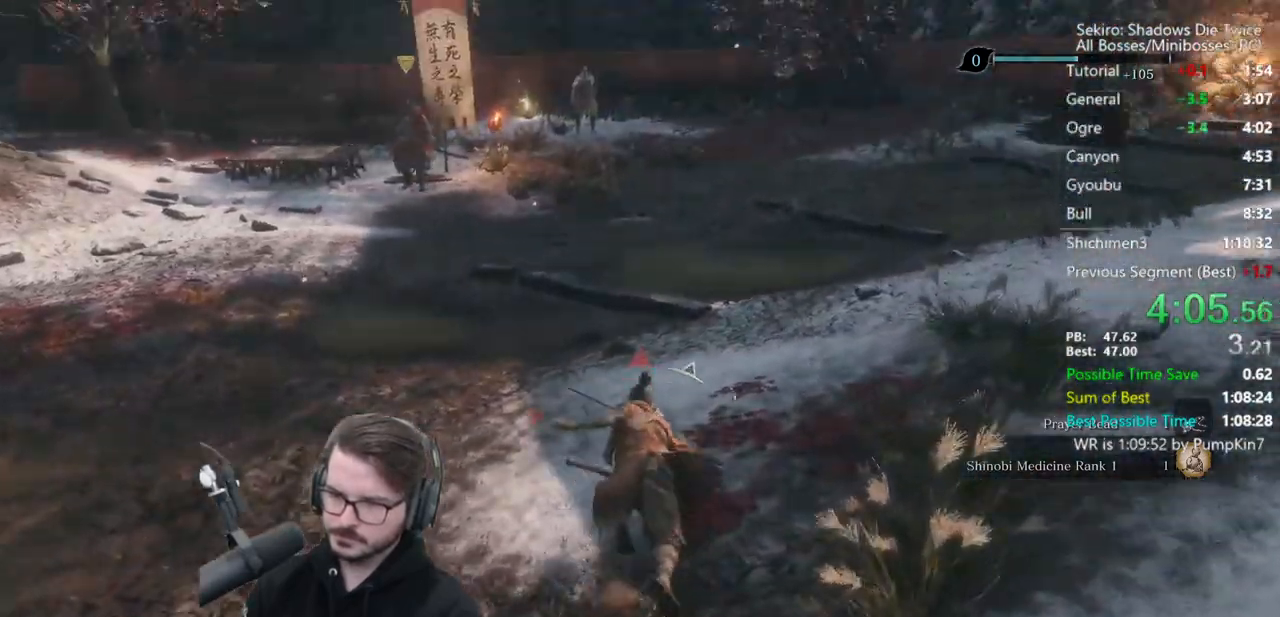
{"buttons": ["B"], "left_stick": "up", "right_stick": "up", "events": []}
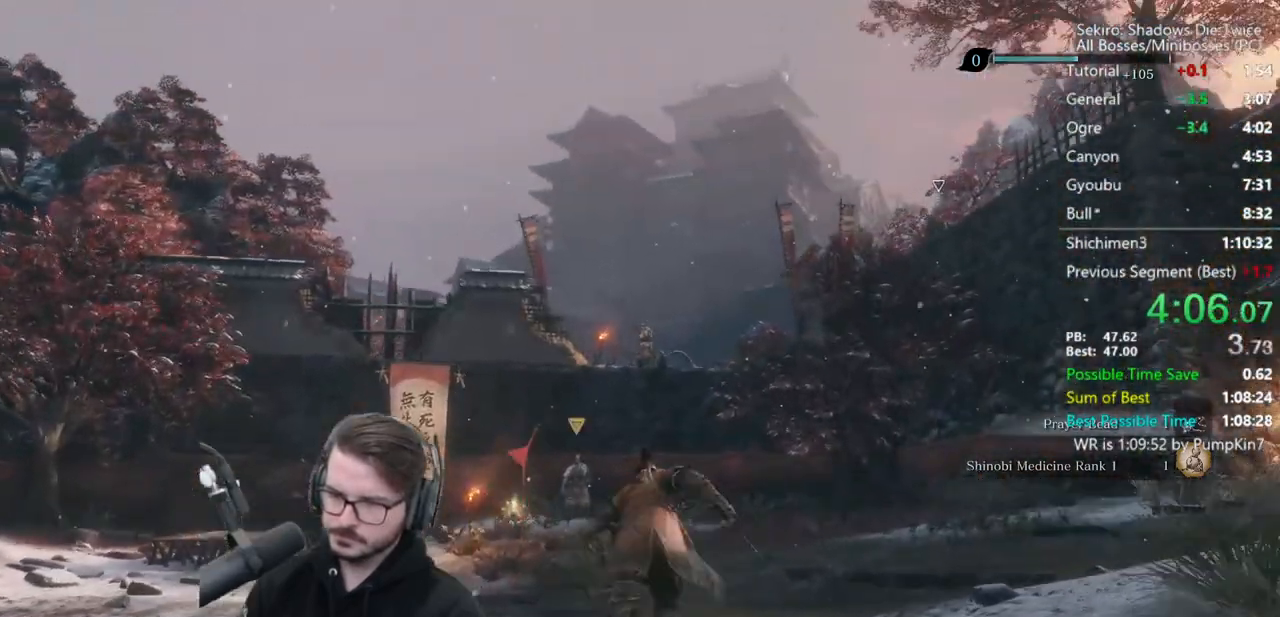
{"buttons": ["B"], "left_stick": "up", "right_stick": "center", "events": [[117, "right_stick", "center"]]}
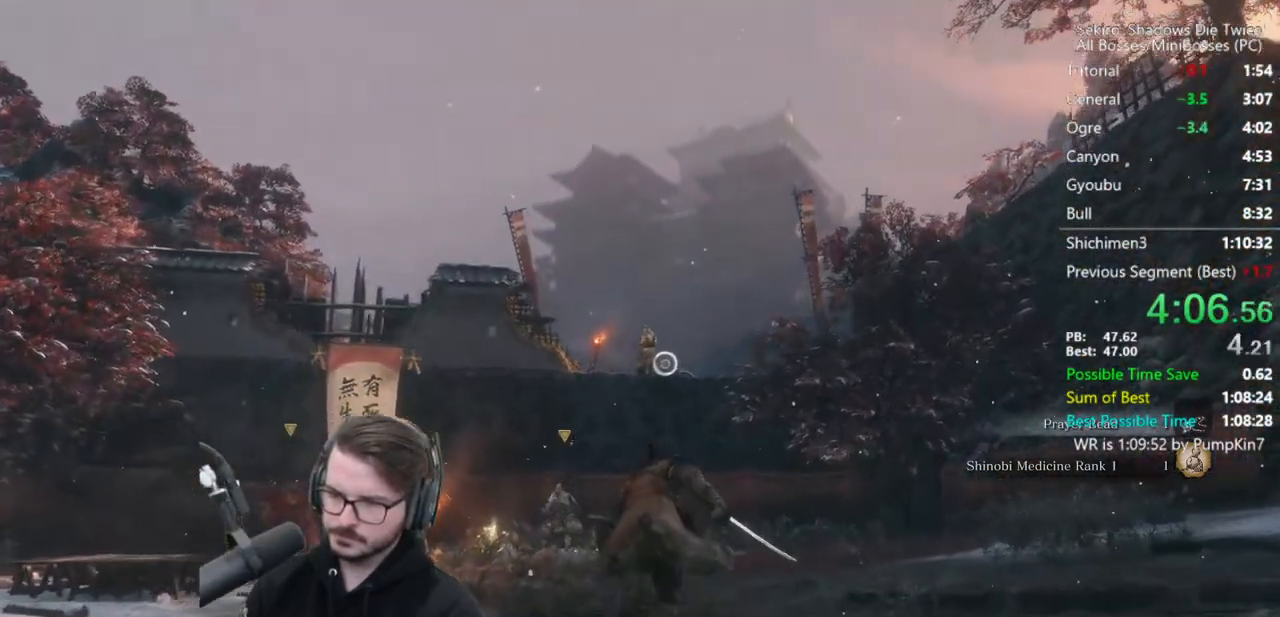
{"buttons": ["L2"], "left_stick": "up", "right_stick": "center", "events": [[67, "A", "down"], [200, "A", "up"], [367, "B", "up"], [467, "L2", "down"]]}
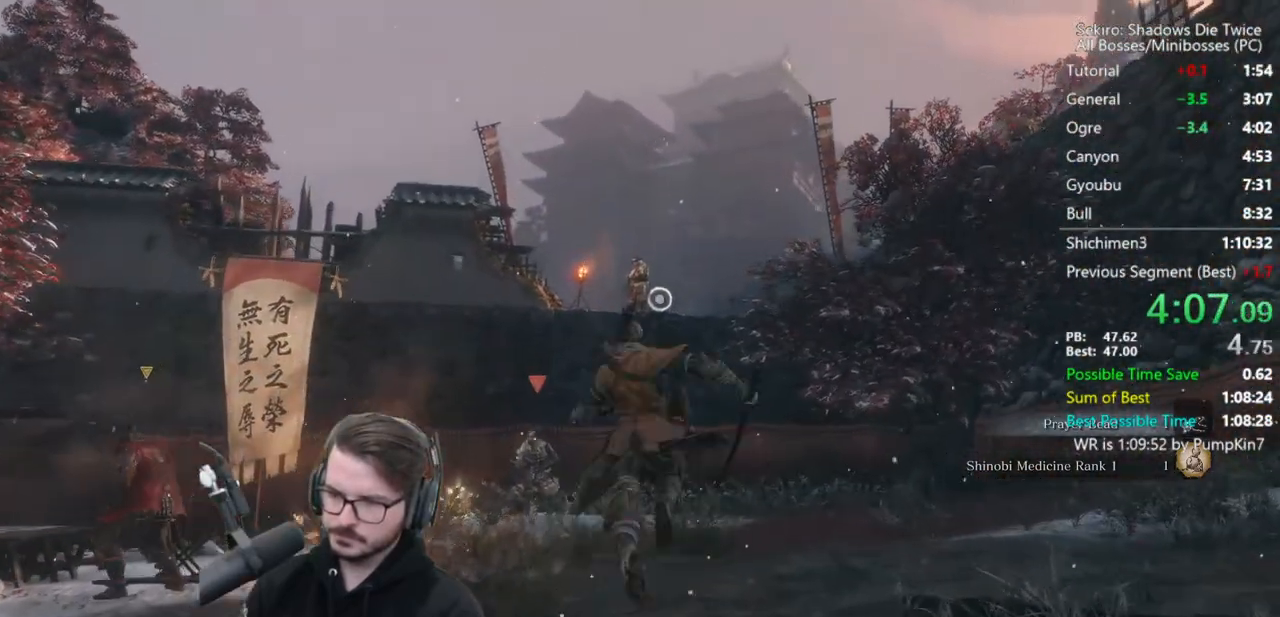
{"buttons": [], "left_stick": "center", "right_stick": "center", "events": [[333, "left_stick", "center"], [350, "L2", "up"]]}
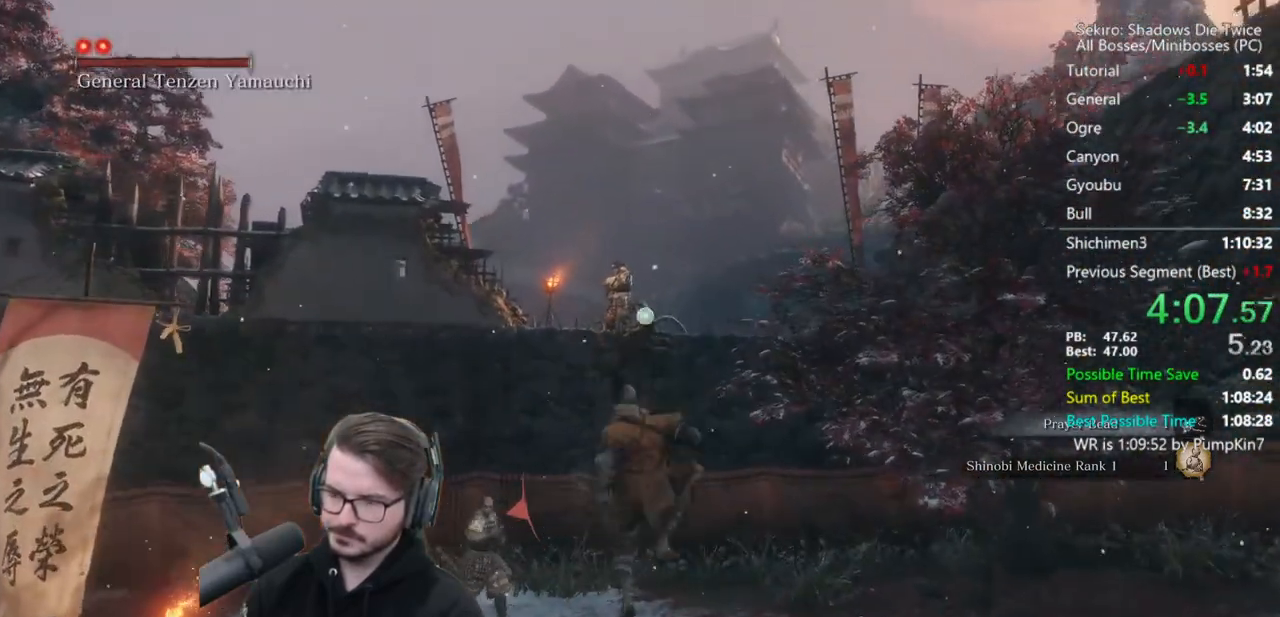
{"buttons": ["B"], "left_stick": "up", "right_stick": "down-left", "events": [[167, "left_stick", "up"], [317, "right_stick", "down-left"], [400, "B", "down"]]}
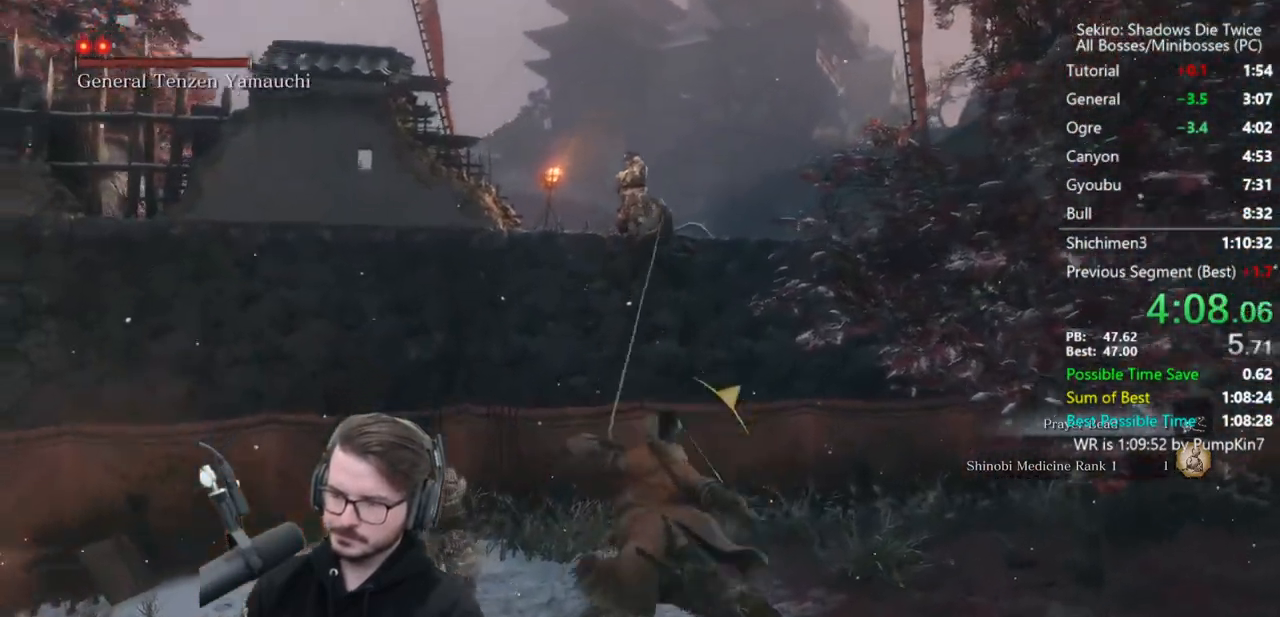
{"buttons": ["B"], "left_stick": "up", "right_stick": "down-left", "events": []}
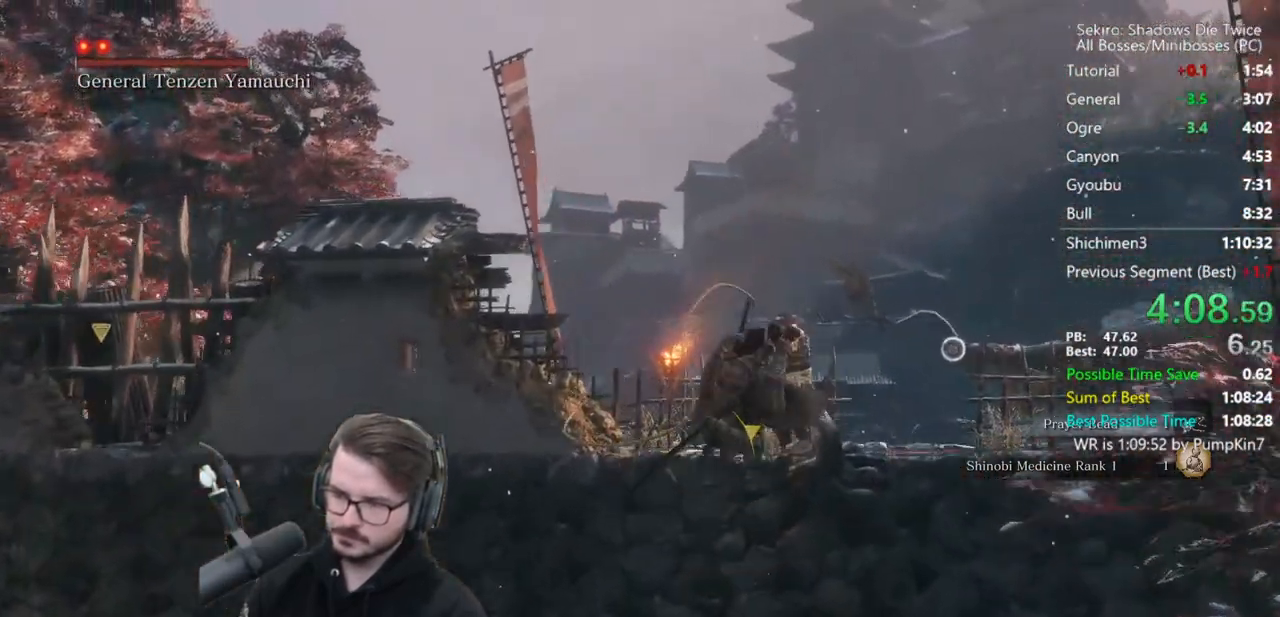
{"buttons": ["B"], "left_stick": "up", "right_stick": "center", "events": [[500, "right_stick", "center"]]}
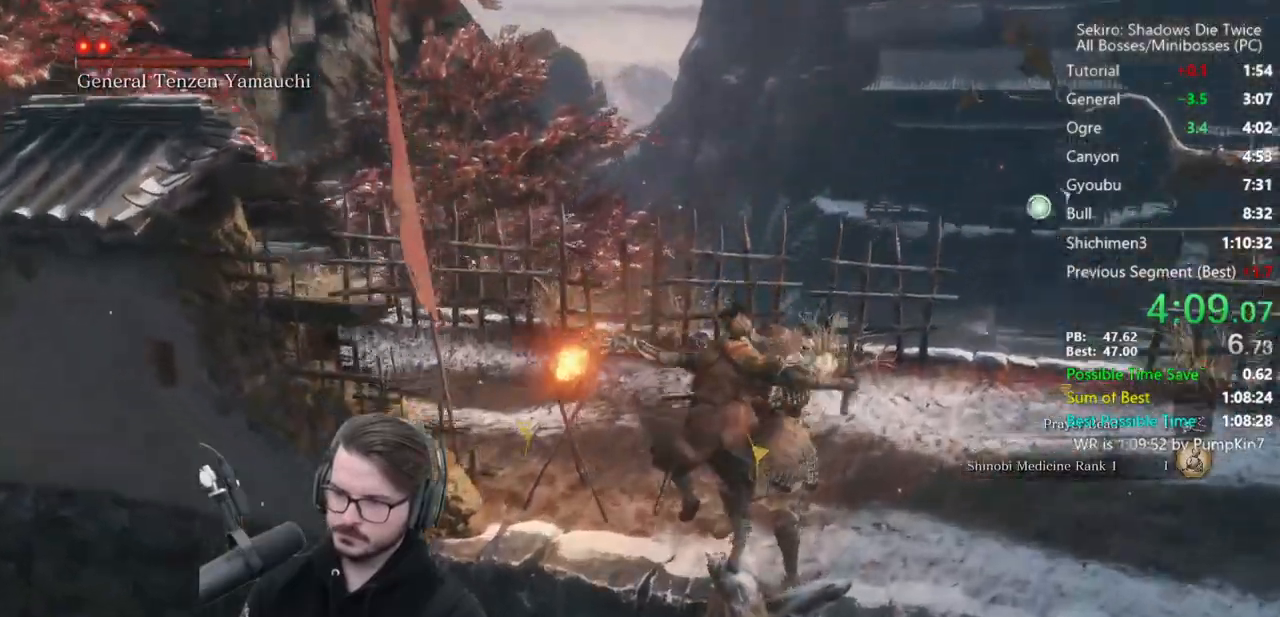
{"buttons": ["B"], "left_stick": "up", "right_stick": "down-right", "events": [[250, "right_stick", "down-right"]]}
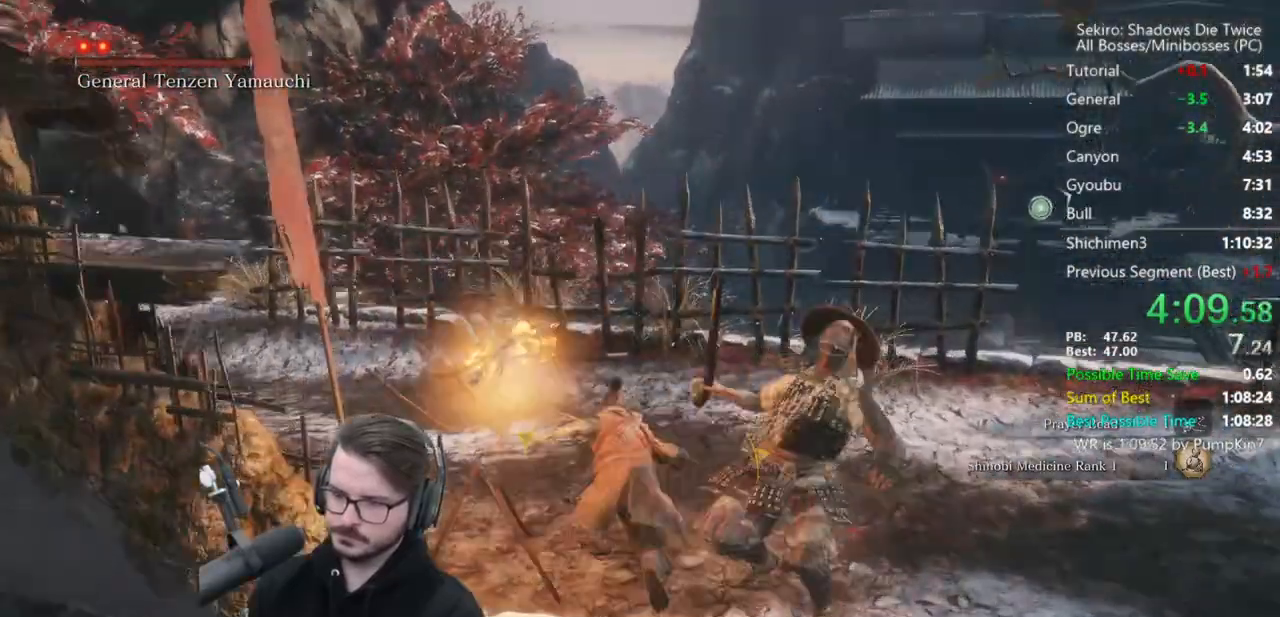
{"buttons": ["B"], "left_stick": "up", "right_stick": "down", "events": [[117, "right_stick", "down"]]}